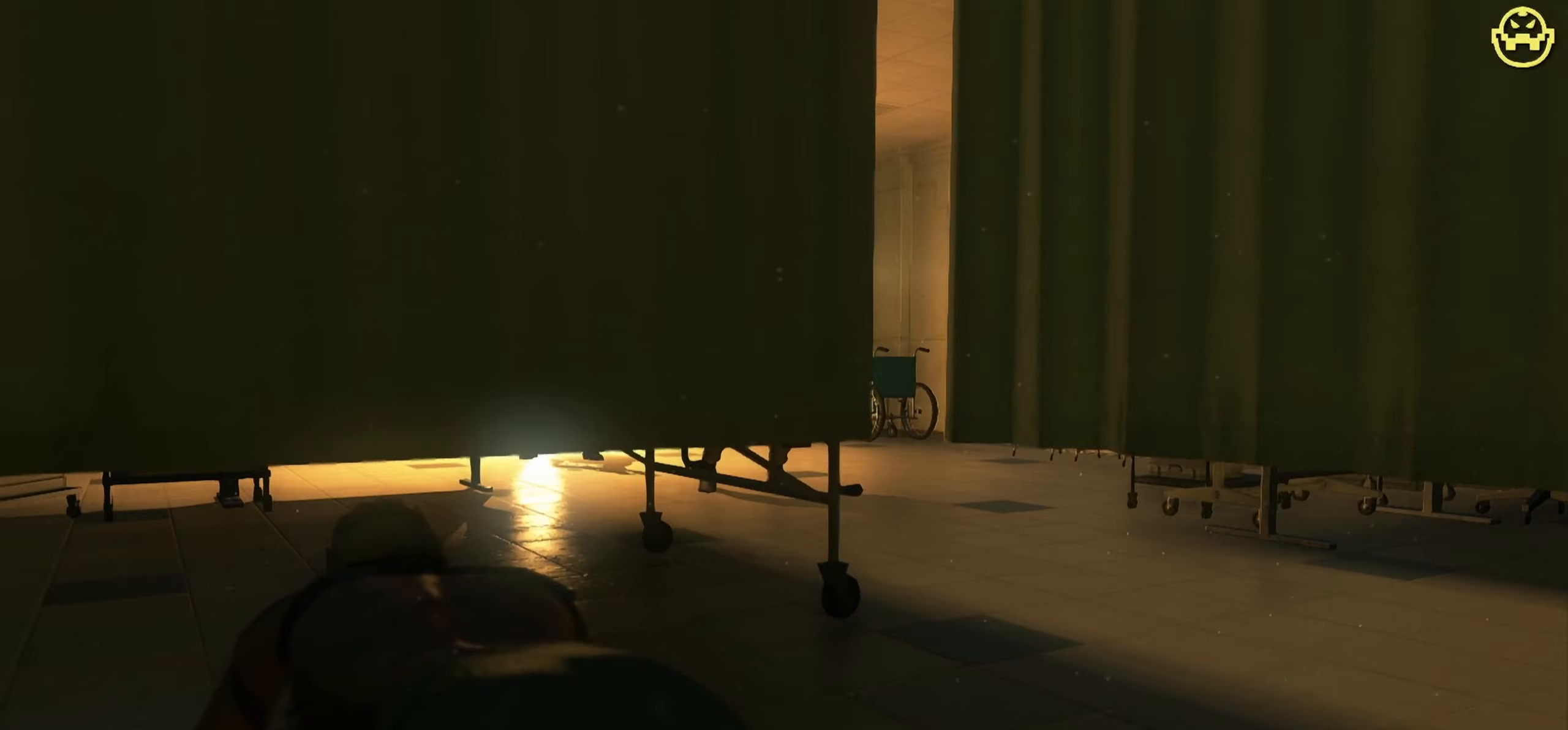
Gameplay with keyboard and mouse; each line is a JSON object with the keys and mouse buttons held at the frame after it. "events" lists presses ("down") and releases ("up") of "1", "2", "3", "4", "5", "a", "alt", "c", "caps_lock", "ctrl", "d", "e", "f", "g", "q", "r", "s", "shift", "space", "t", "tab", "v", "w", "x", "z", "mouse_left", "mouse_wheel" and "mouse_right" between this image and that frame as [ms after this image, input, new state], when the widget could be followed in between. "mouse_left", "mouse_wheel", "mouse_right" = the "left", "wheel", "right" buttons of the "mouse" list. No other keys are recorded. "wheel" means that the mouse wheel is clicked or scrolled. Not read: mouse_move.
{"keys": ["w"], "mouse": [], "events": [[83, "w", "up"], [267, "w", "down"]]}
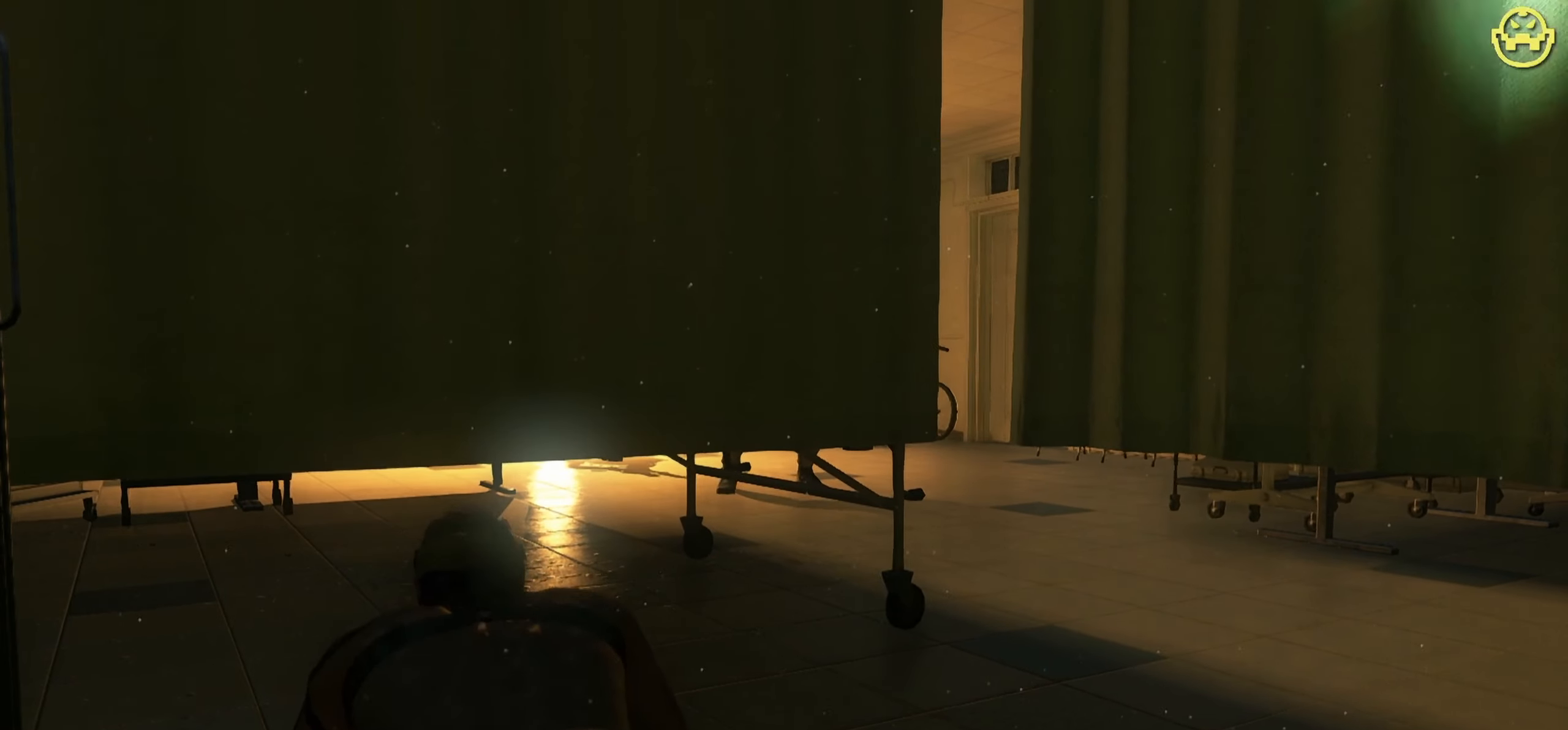
{"keys": ["a", "w"], "mouse": [], "events": [[316, "a", "down"]]}
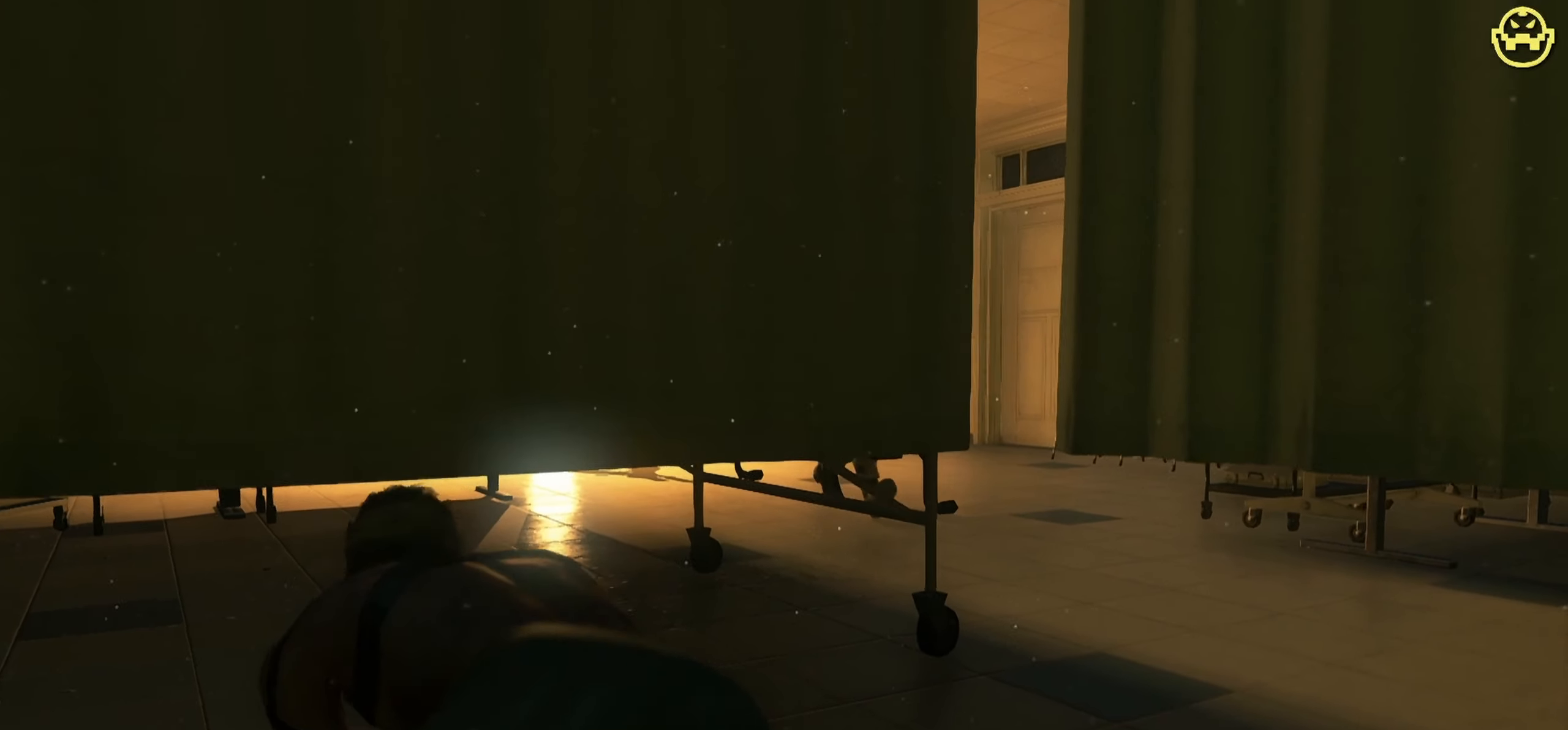
{"keys": ["a", "w"], "mouse": [], "events": []}
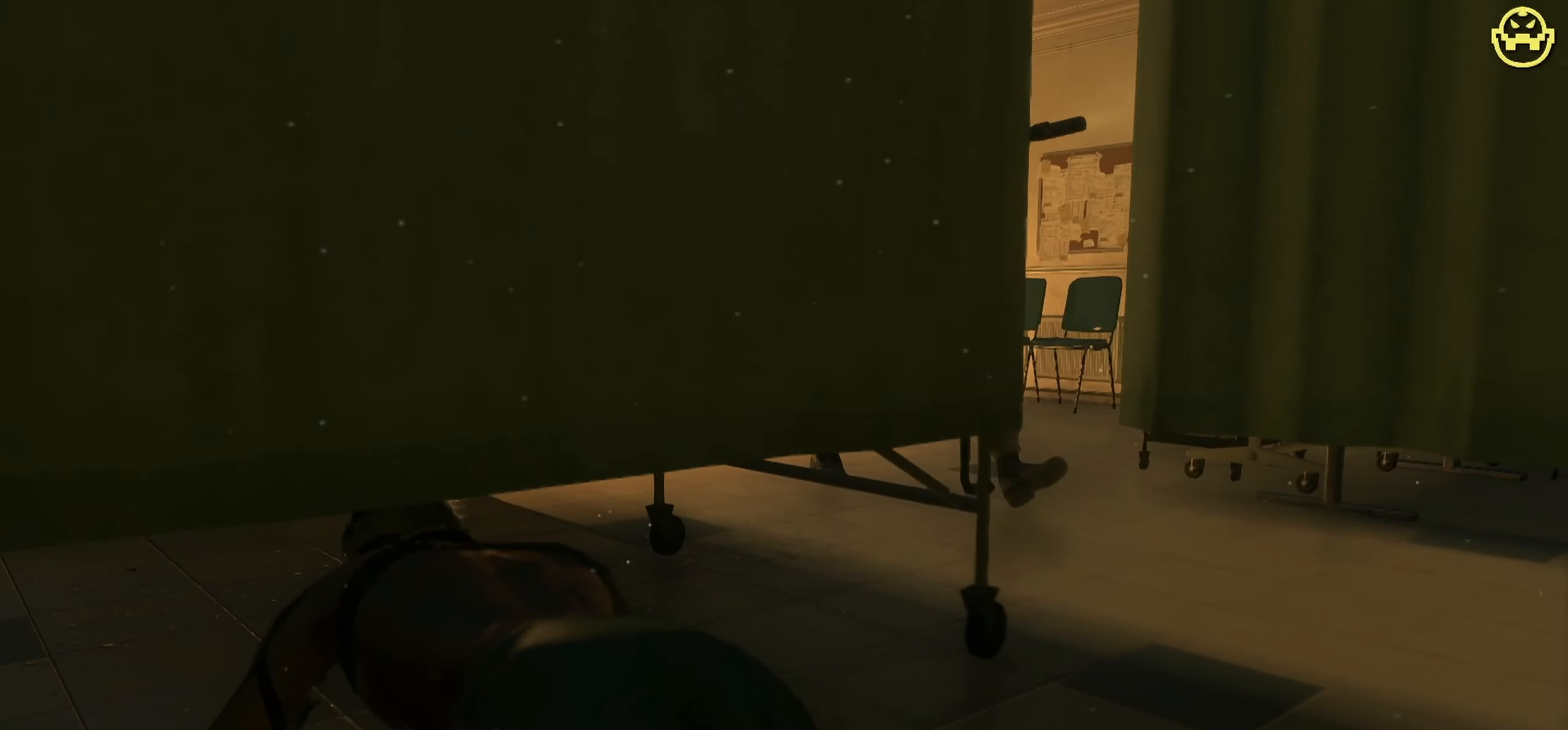
{"keys": ["a"], "mouse": [], "events": [[450, "w", "up"]]}
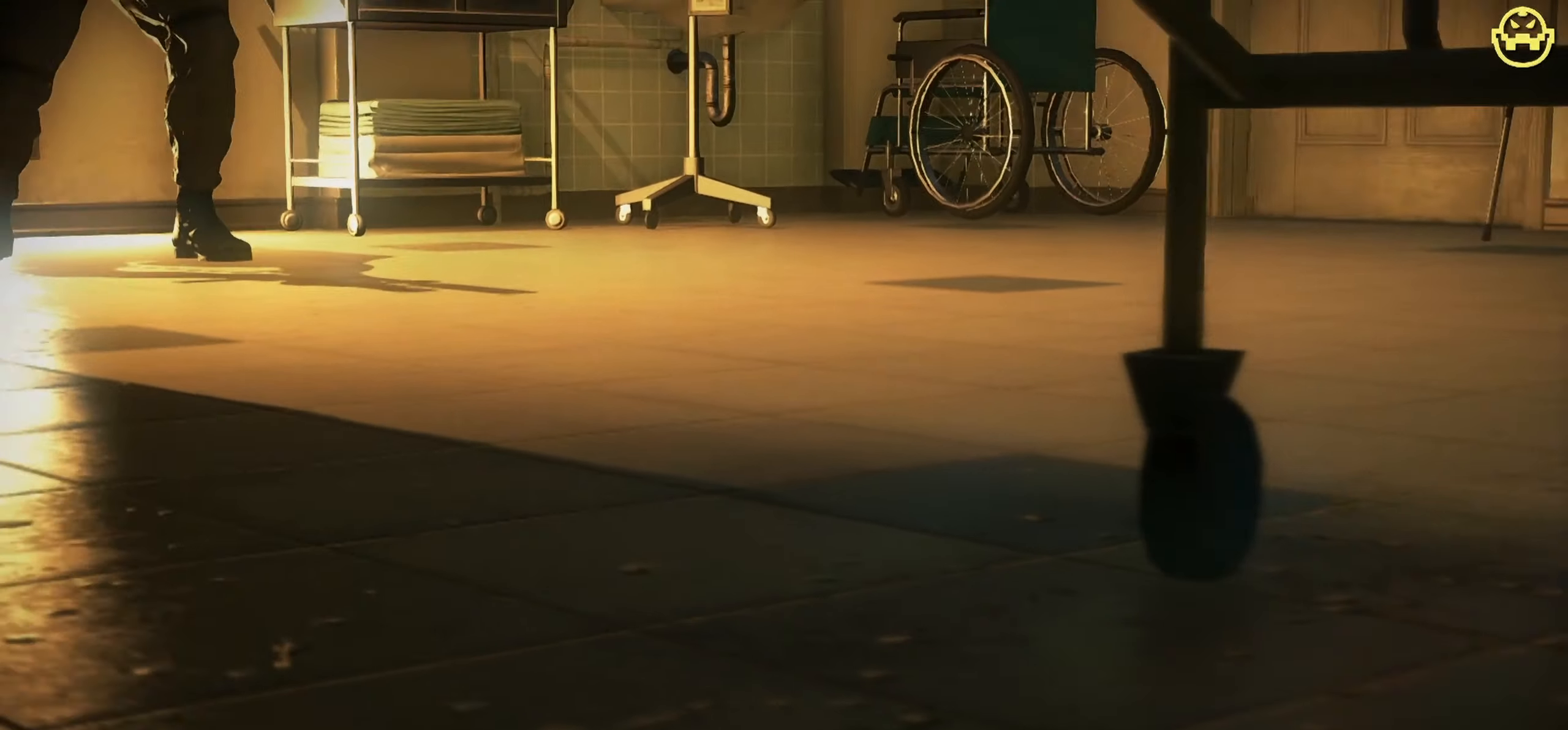
{"keys": ["a"], "mouse": [], "events": []}
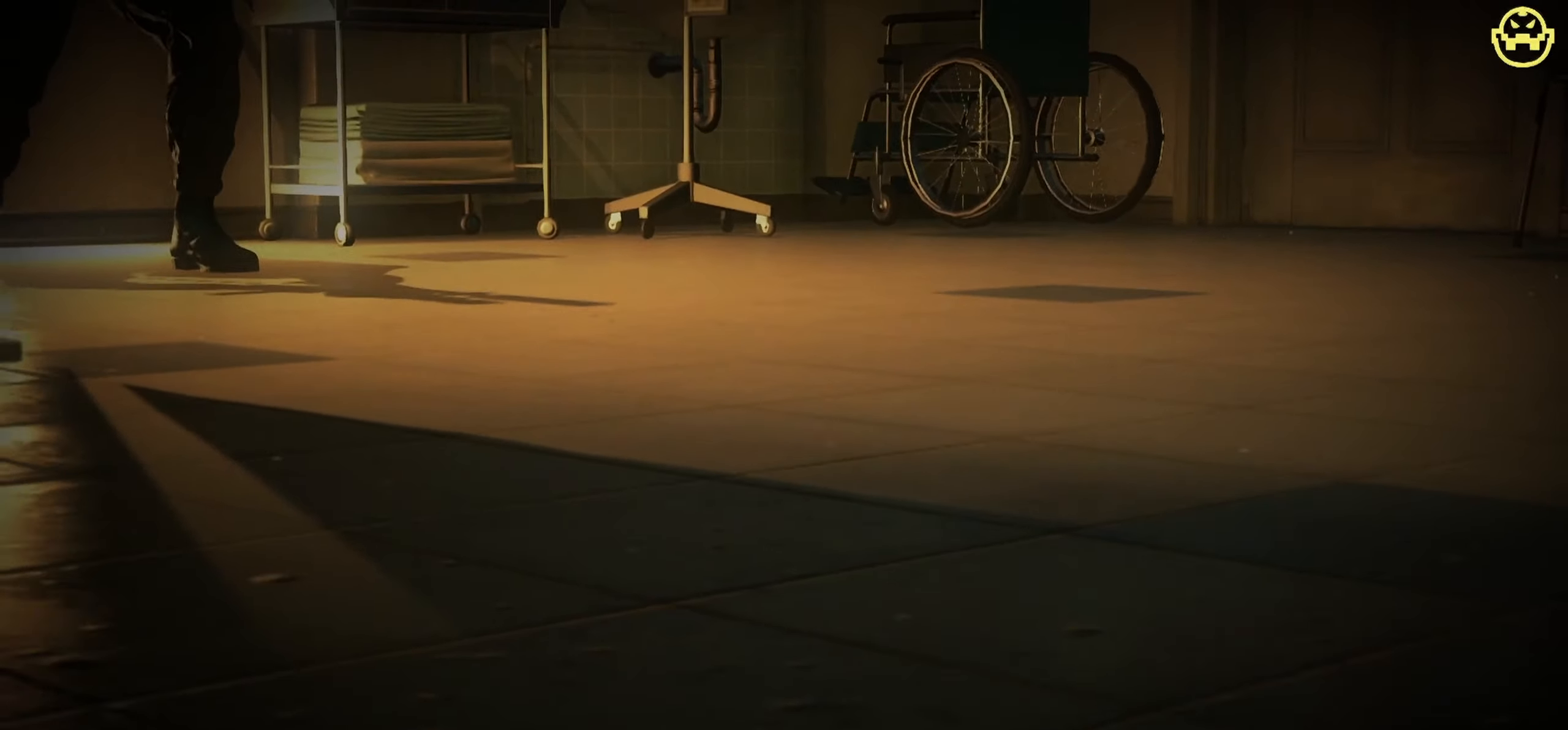
{"keys": ["a", "s"], "mouse": [], "events": [[383, "s", "down"]]}
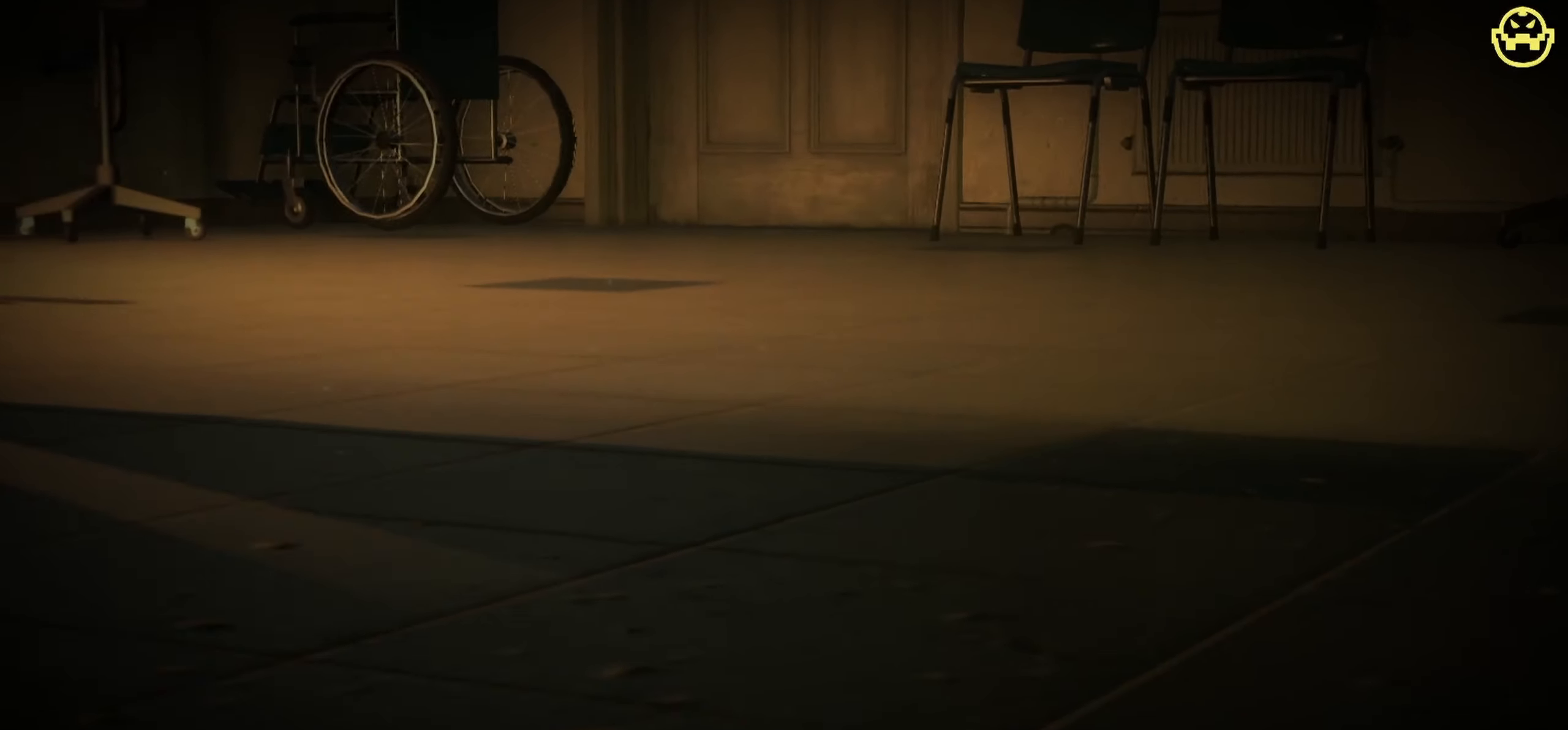
{"keys": [], "mouse": [], "events": [[16, "a", "up"], [66, "s", "up"]]}
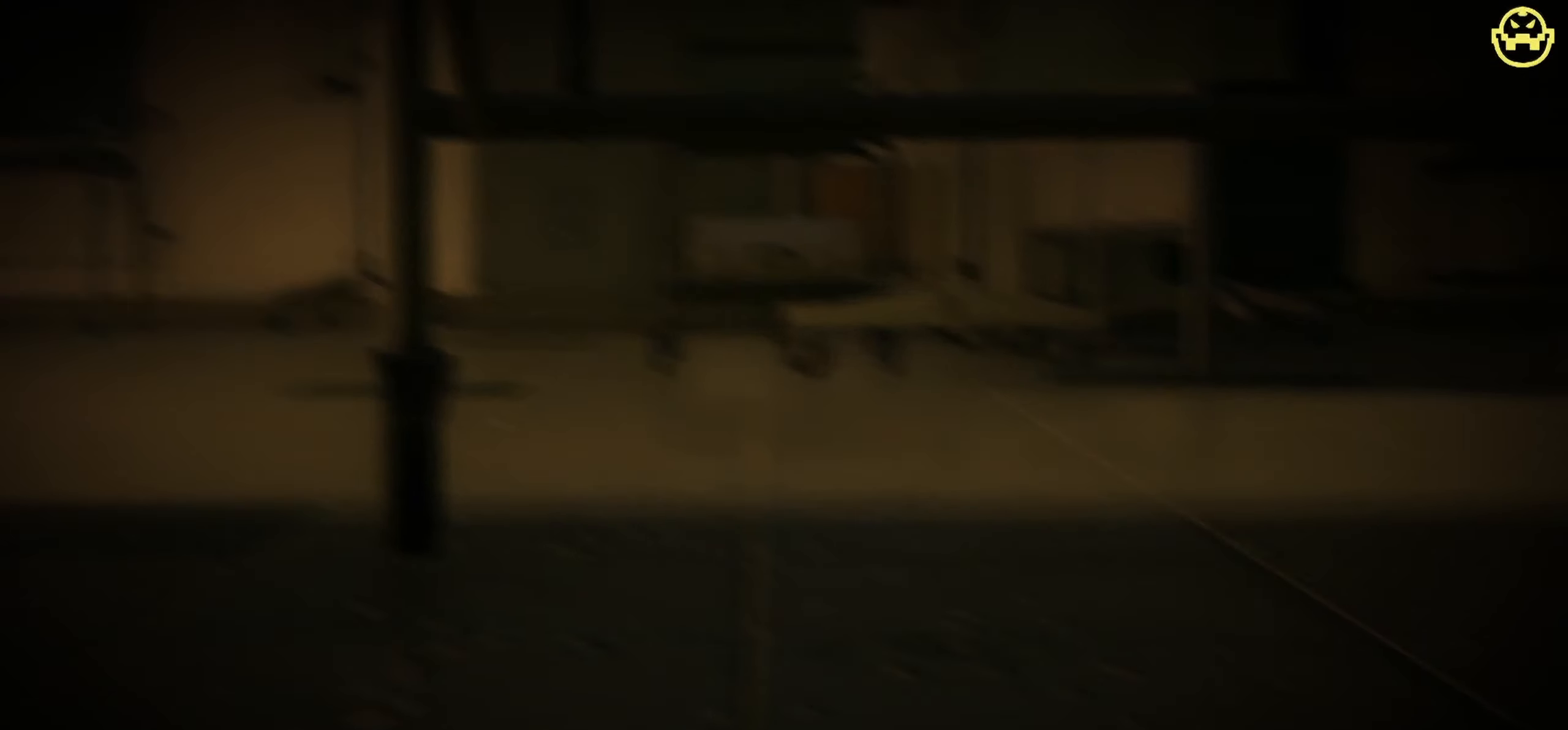
{"keys": ["a", "s"], "mouse": [], "events": [[133, "s", "down"], [183, "a", "down"]]}
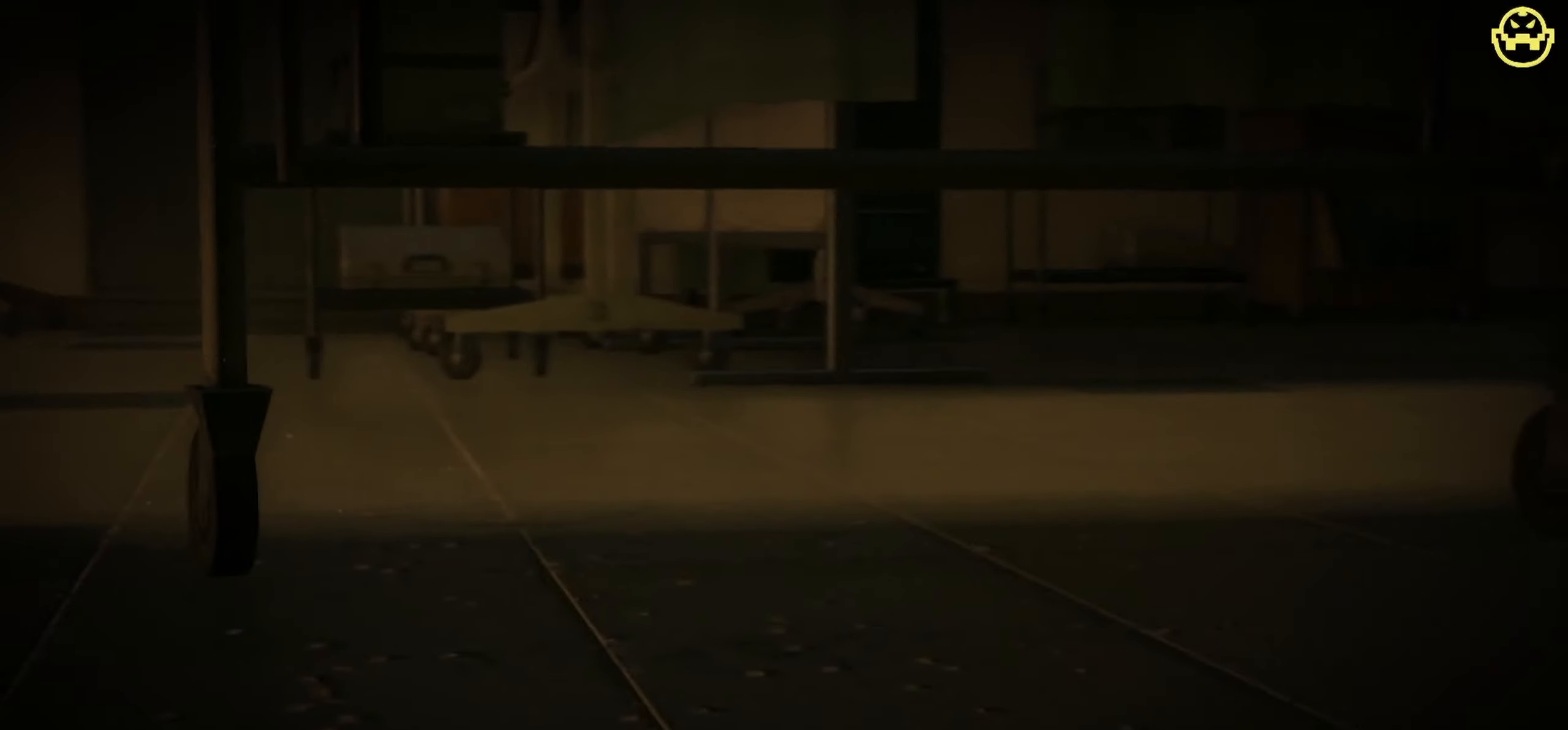
{"keys": ["a", "s"], "mouse": [], "events": []}
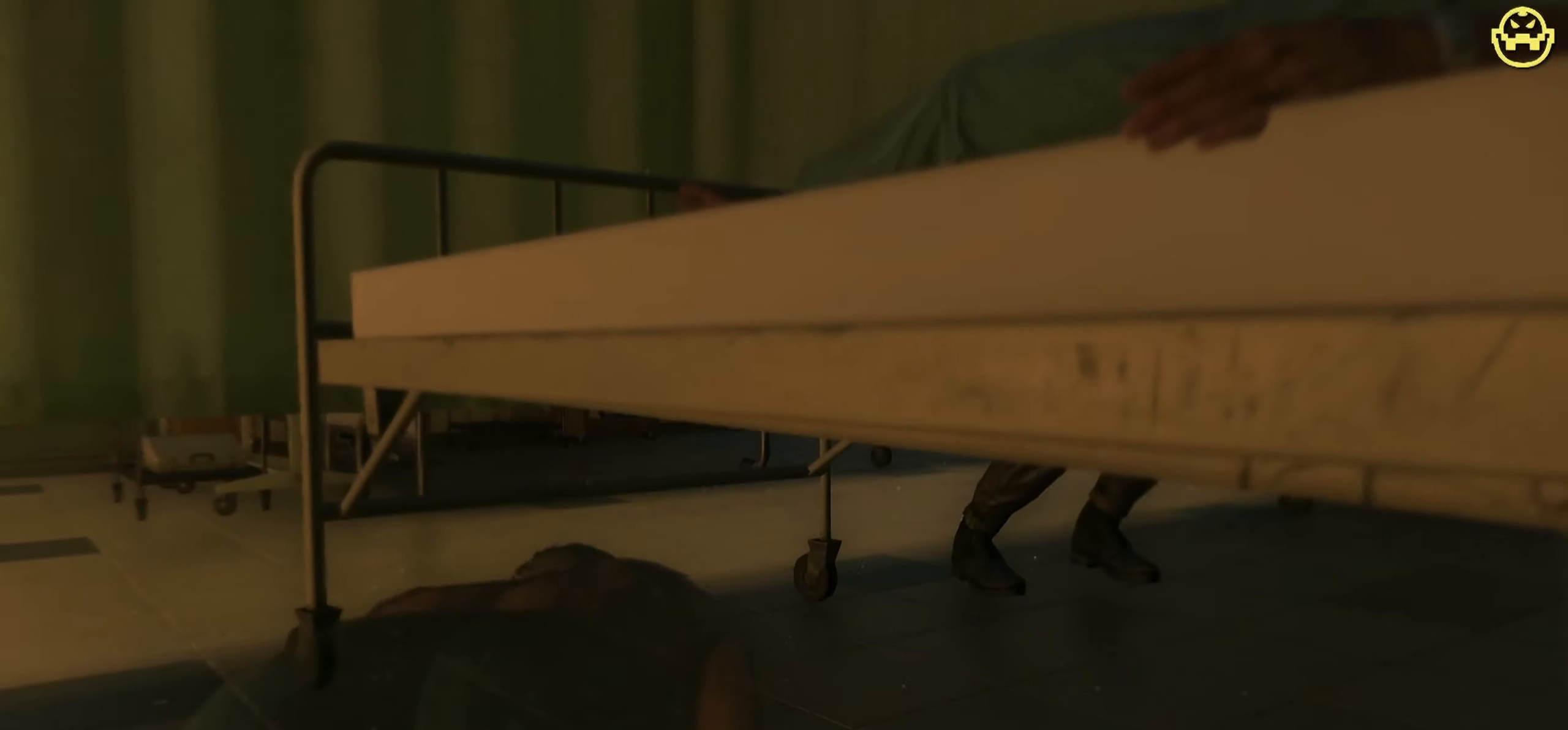
{"keys": [], "mouse": [], "events": [[300, "s", "up"], [483, "a", "up"]]}